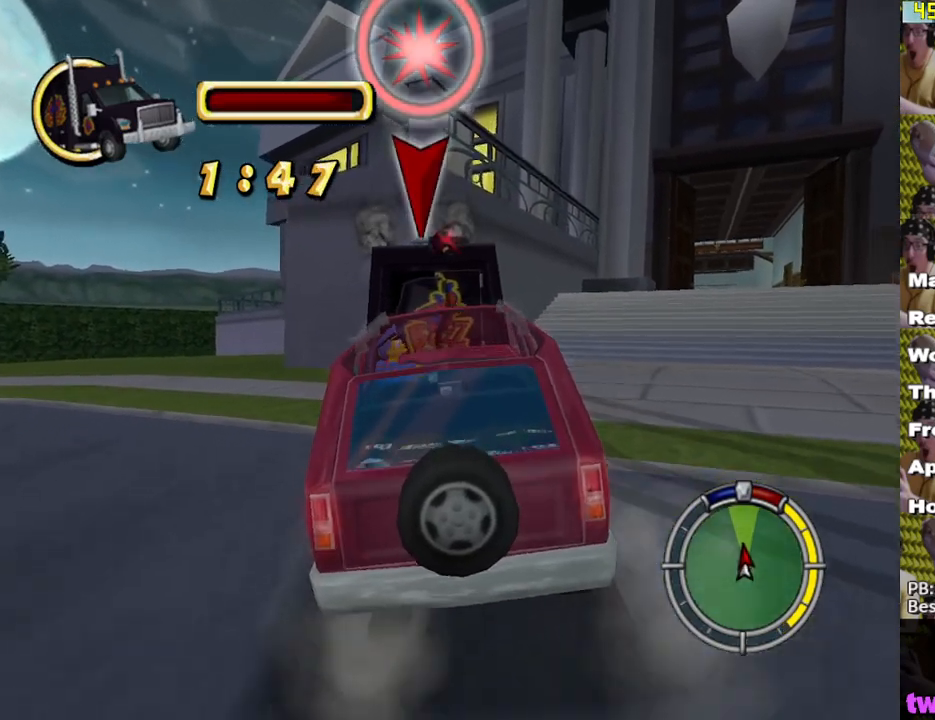
Gameplay with a controller (Xbox layout); each line is a JSON object with the inputs held at the frame after it. "events" lists button and stick changes between this image and that frame as [ms after this image, input, new state], when the widget could be followed in between.
{"buttons": ["X"], "left_stick": "center", "right_stick": "center", "events": [[450, "L2", "up"]]}
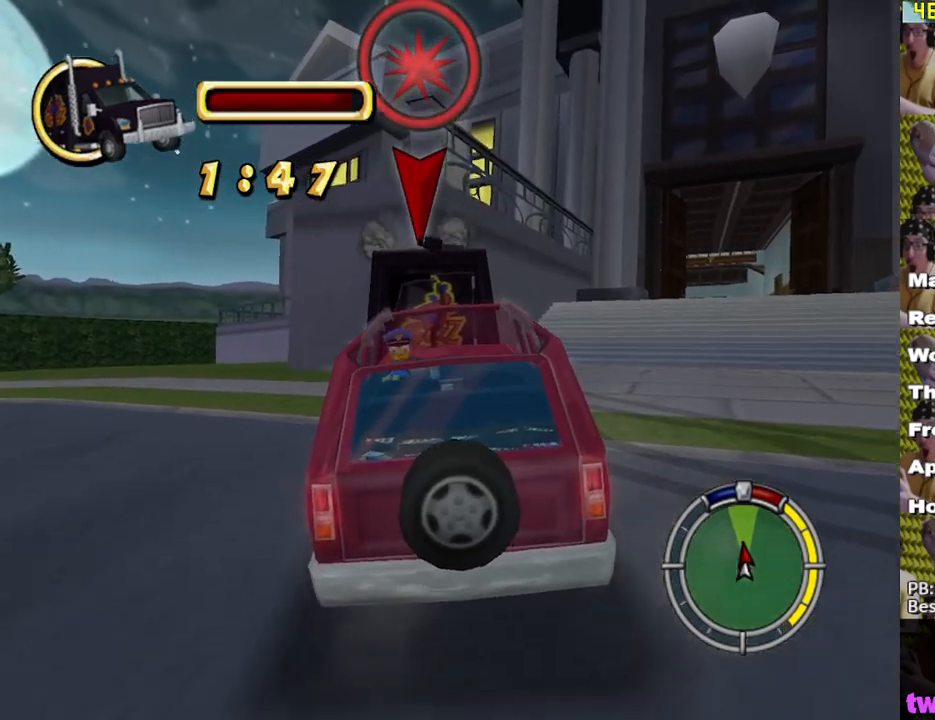
{"buttons": ["X"], "left_stick": "center", "right_stick": "center", "events": []}
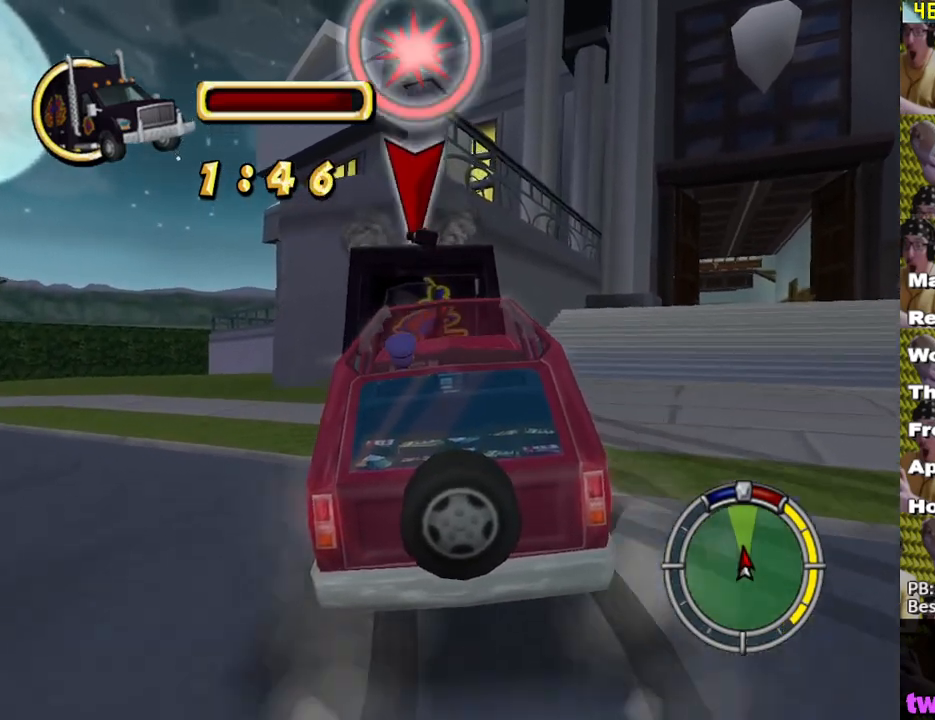
{"buttons": ["A", "L2"], "left_stick": "center", "right_stick": "center", "events": [[100, "A", "down"], [100, "X", "up"], [333, "left_stick", "left"], [483, "L2", "down"], [483, "left_stick", "center"]]}
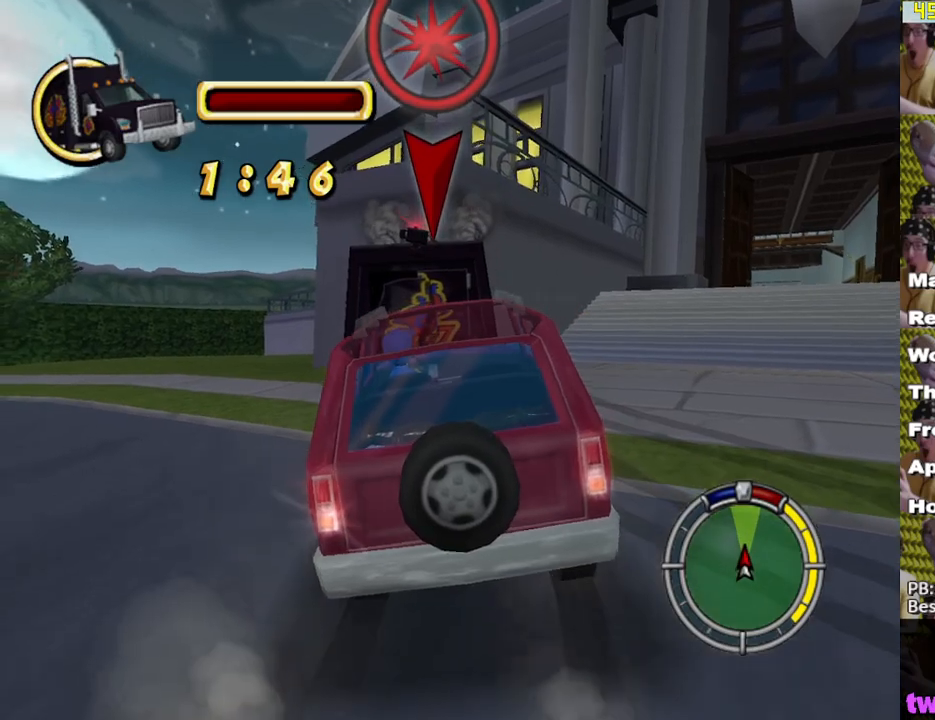
{"buttons": ["X", "L2"], "left_stick": "center", "right_stick": "center", "events": [[17, "X", "down"], [33, "A", "up"]]}
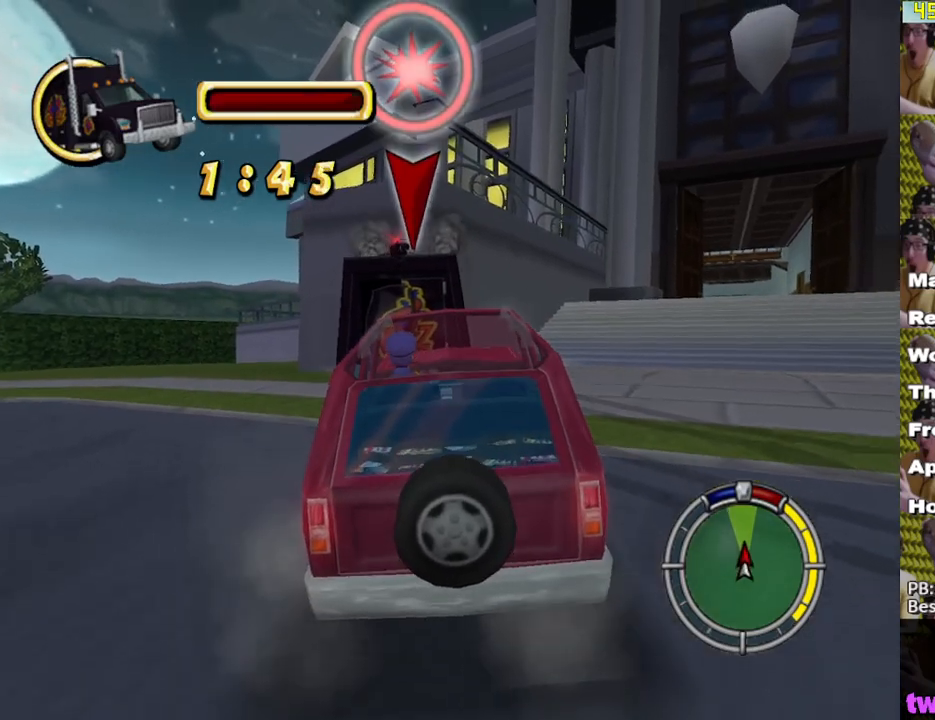
{"buttons": ["X"], "left_stick": "right", "right_stick": "center", "events": [[67, "L2", "up"], [217, "left_stick", "up-right"], [433, "left_stick", "right"]]}
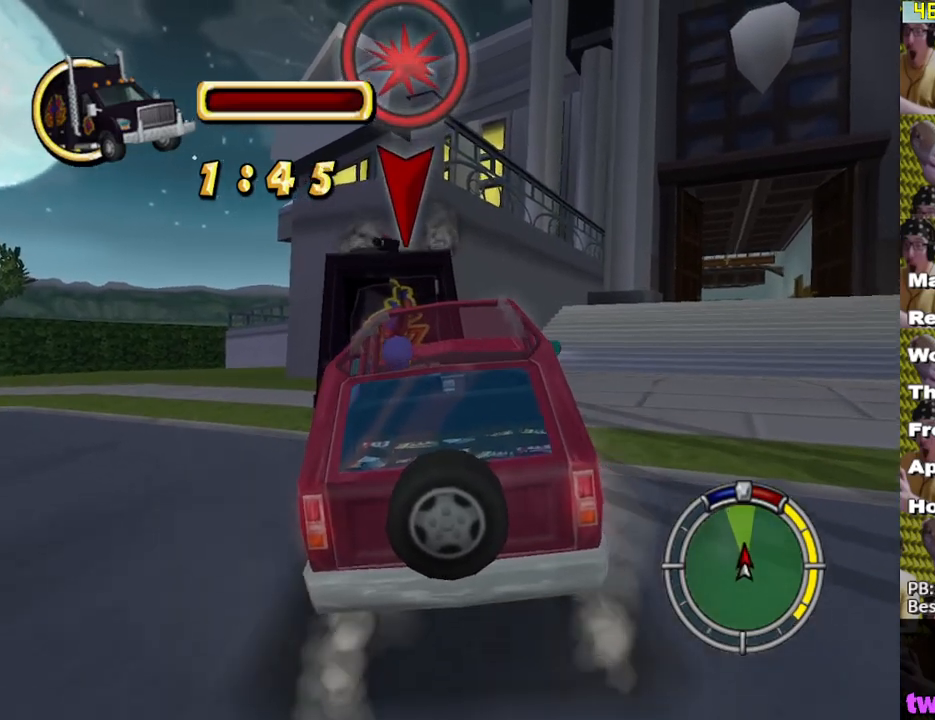
{"buttons": ["X"], "left_stick": "right", "right_stick": "down-right", "events": [[33, "right_stick", "down-right"]]}
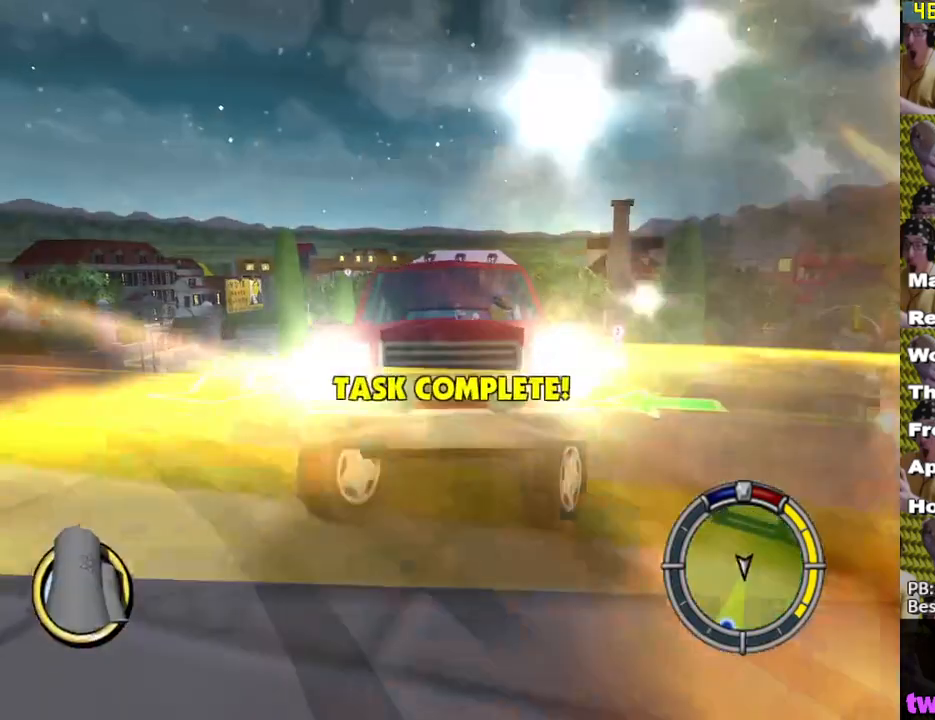
{"buttons": ["X"], "left_stick": "center", "right_stick": "center", "events": [[100, "right_stick", "center"], [267, "left_stick", "center"]]}
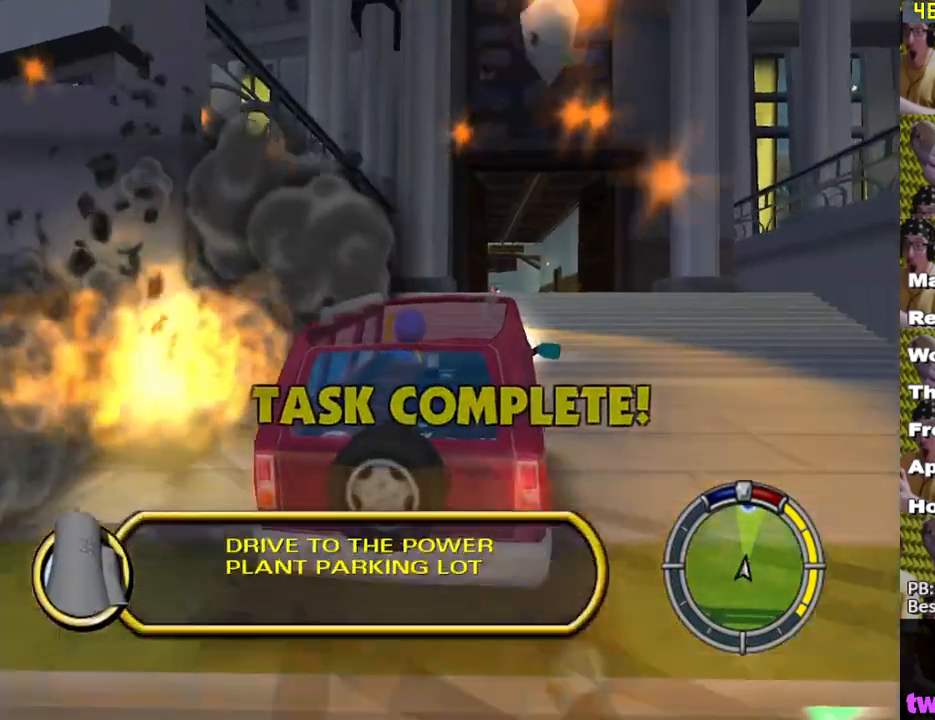
{"buttons": ["X"], "left_stick": "center", "right_stick": "center", "events": [[200, "left_stick", "left"], [300, "left_stick", "center"]]}
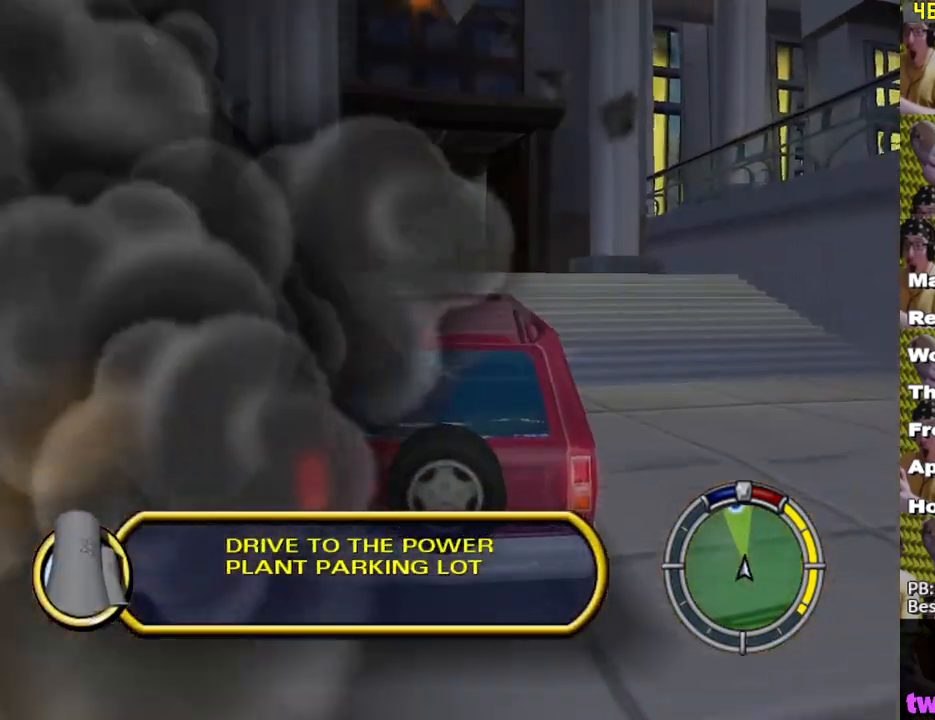
{"buttons": ["X", "R2"], "left_stick": "left", "right_stick": "center", "events": [[200, "R2", "down"], [433, "left_stick", "left"]]}
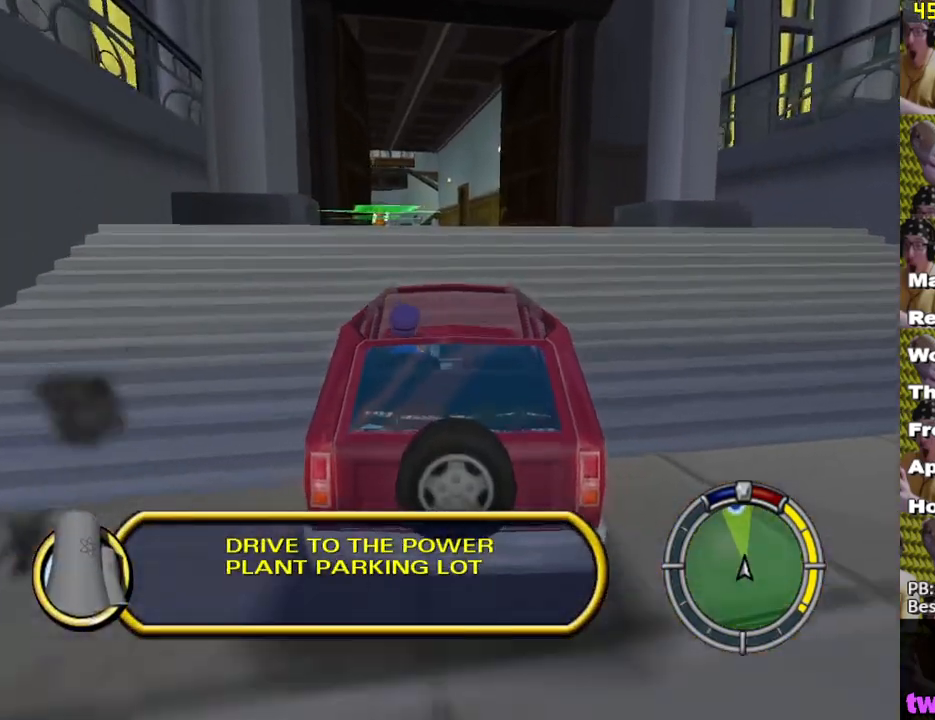
{"buttons": ["X"], "left_stick": "center", "right_stick": "center", "events": [[17, "R2", "up"], [33, "left_stick", "center"], [350, "left_stick", "left"], [450, "left_stick", "center"]]}
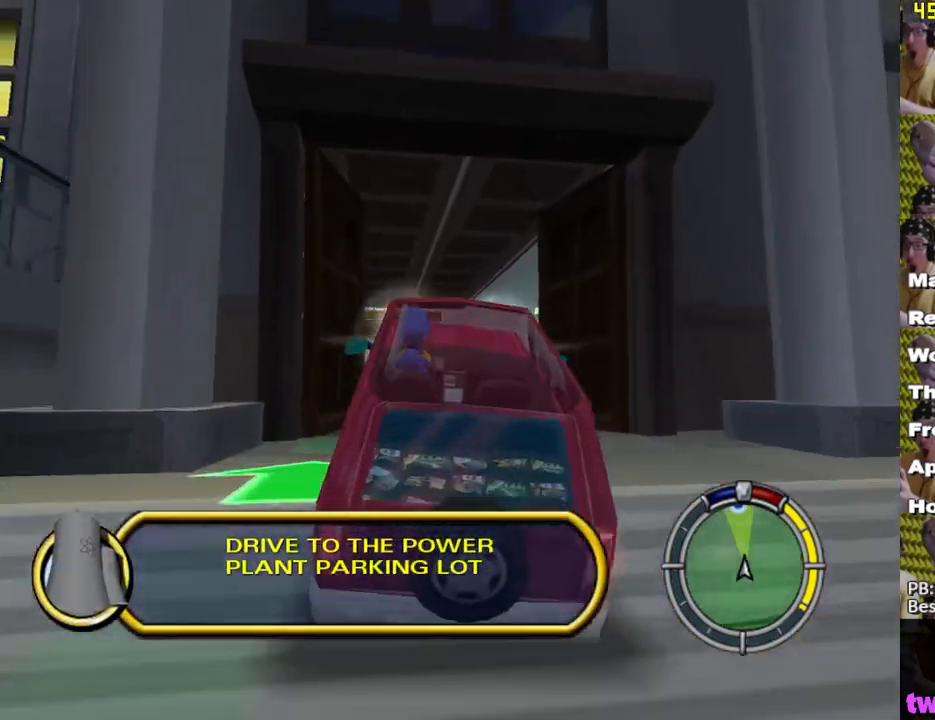
{"buttons": ["X"], "left_stick": "center", "right_stick": "center", "events": [[133, "left_stick", "left"], [250, "left_stick", "center"]]}
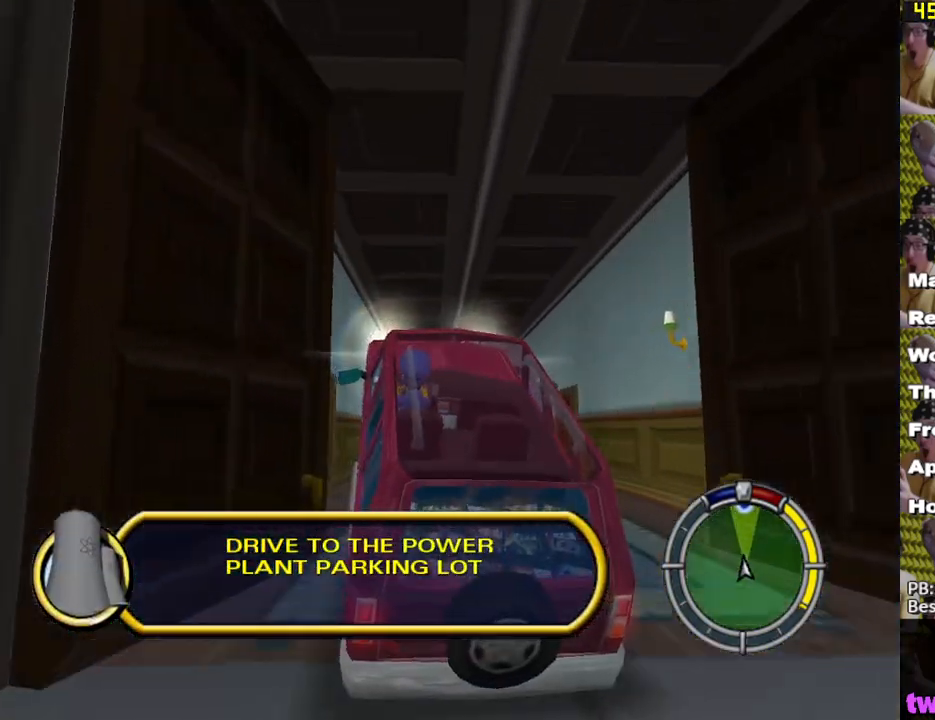
{"buttons": ["X"], "left_stick": "center", "right_stick": "center", "events": [[50, "left_stick", "right"], [167, "left_stick", "center"], [317, "left_stick", "down-right"], [417, "left_stick", "center"]]}
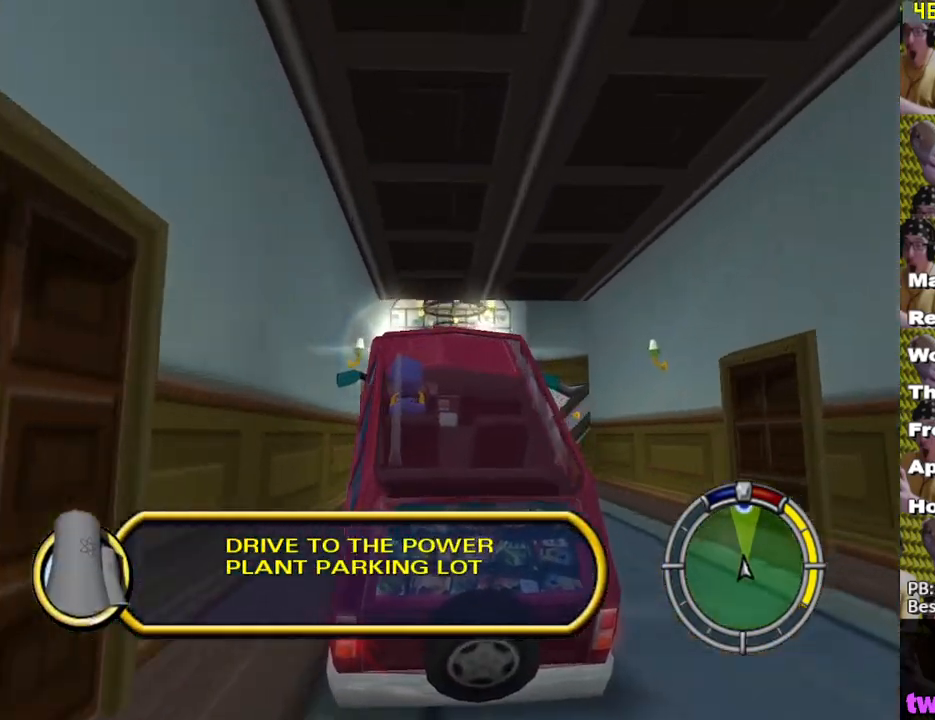
{"buttons": ["X"], "left_stick": "center", "right_stick": "center", "events": [[83, "left_stick", "left"], [200, "left_stick", "center"]]}
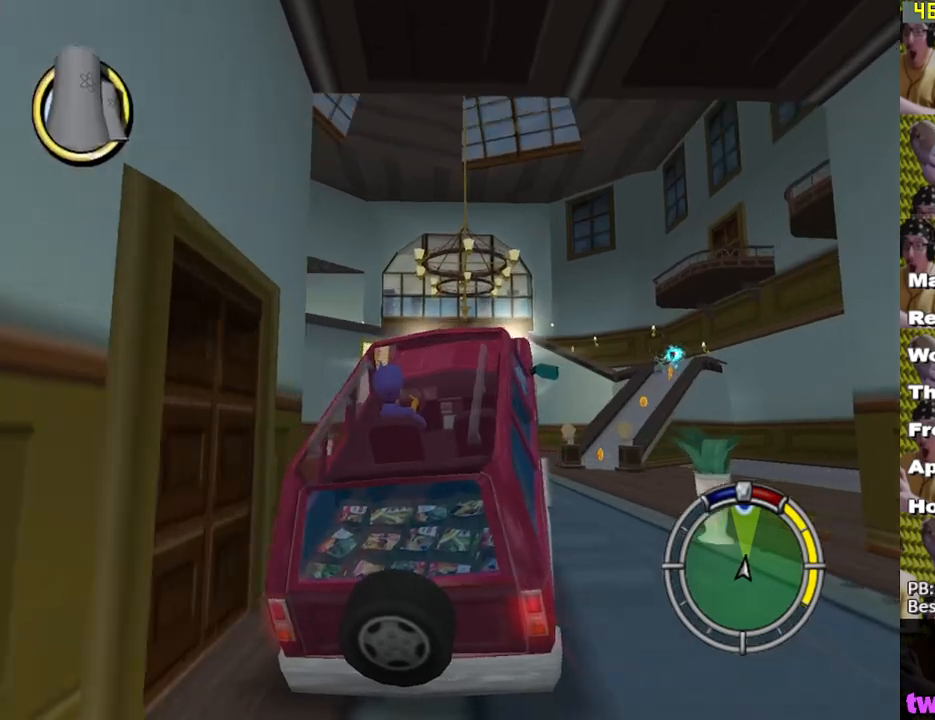
{"buttons": [], "left_stick": "center", "right_stick": "center", "events": [[133, "left_stick", "left"], [417, "left_stick", "center"], [483, "X", "up"]]}
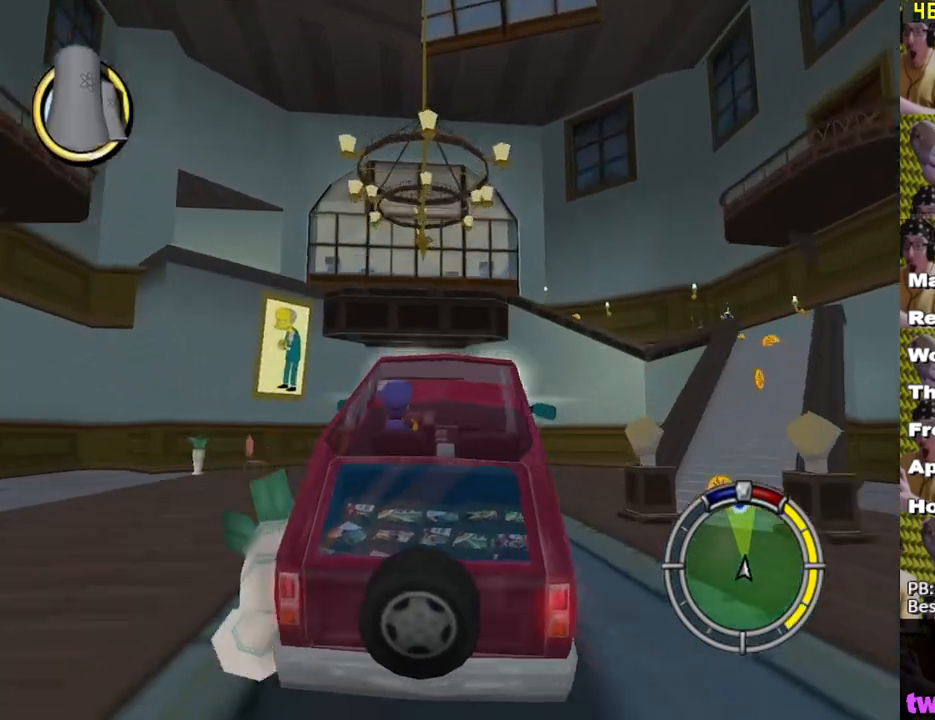
{"buttons": ["A", "L2"], "left_stick": "left", "right_stick": "center", "events": [[167, "A", "down"], [167, "left_stick", "right"], [200, "L2", "down"], [317, "left_stick", "center"], [350, "A", "up"], [417, "left_stick", "left"], [467, "A", "down"]]}
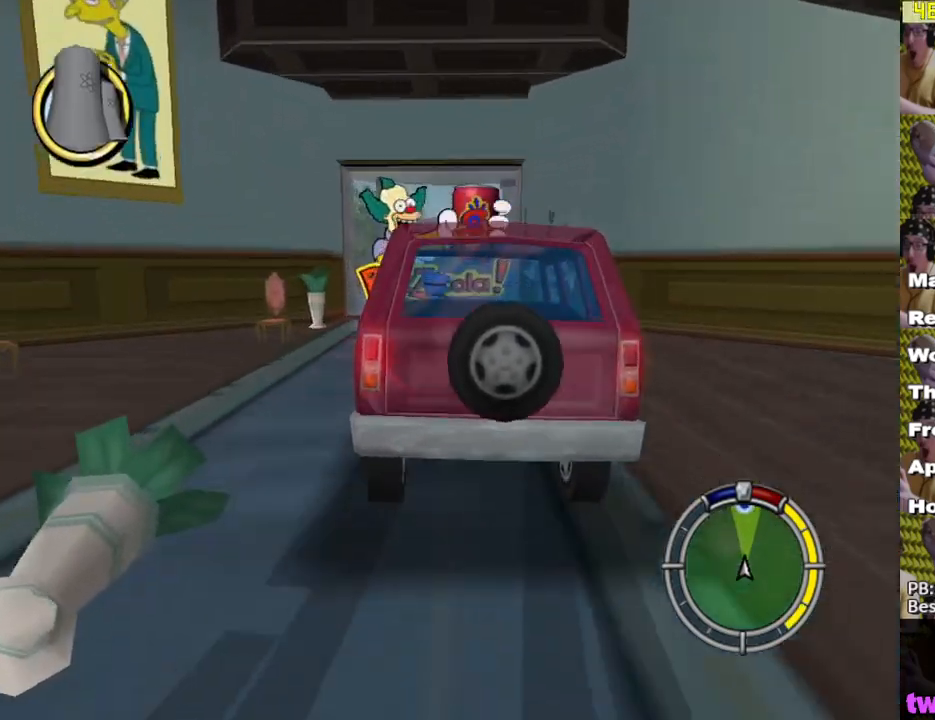
{"buttons": ["A", "L2"], "left_stick": "right", "right_stick": "center", "events": [[150, "left_stick", "right"], [367, "L1", "down"], [500, "L1", "up"]]}
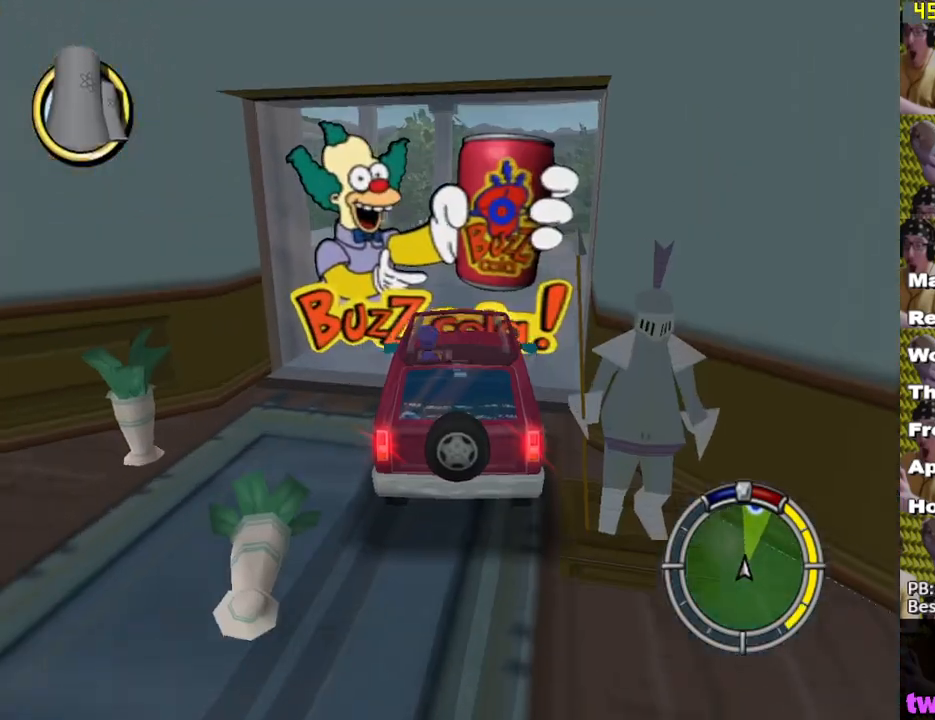
{"buttons": ["L2"], "left_stick": "right", "right_stick": "center", "events": [[150, "L1", "down"], [350, "L1", "up"], [483, "A", "up"]]}
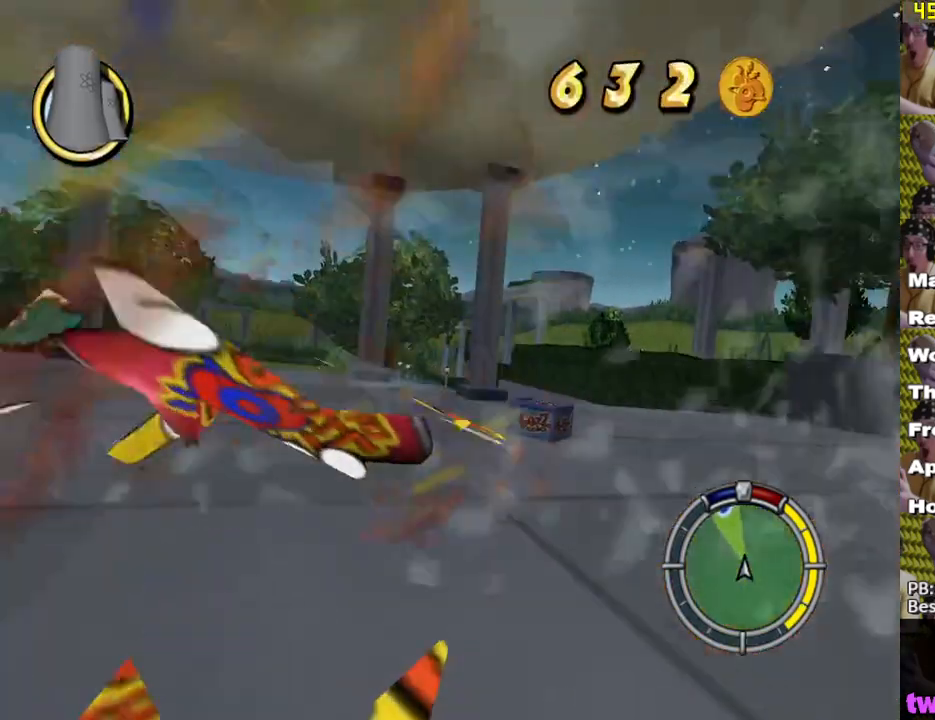
{"buttons": [], "left_stick": "down-left", "right_stick": "center", "events": [[100, "X", "down"], [117, "L2", "up"], [117, "left_stick", "center"], [217, "left_stick", "down-left"], [350, "X", "up"]]}
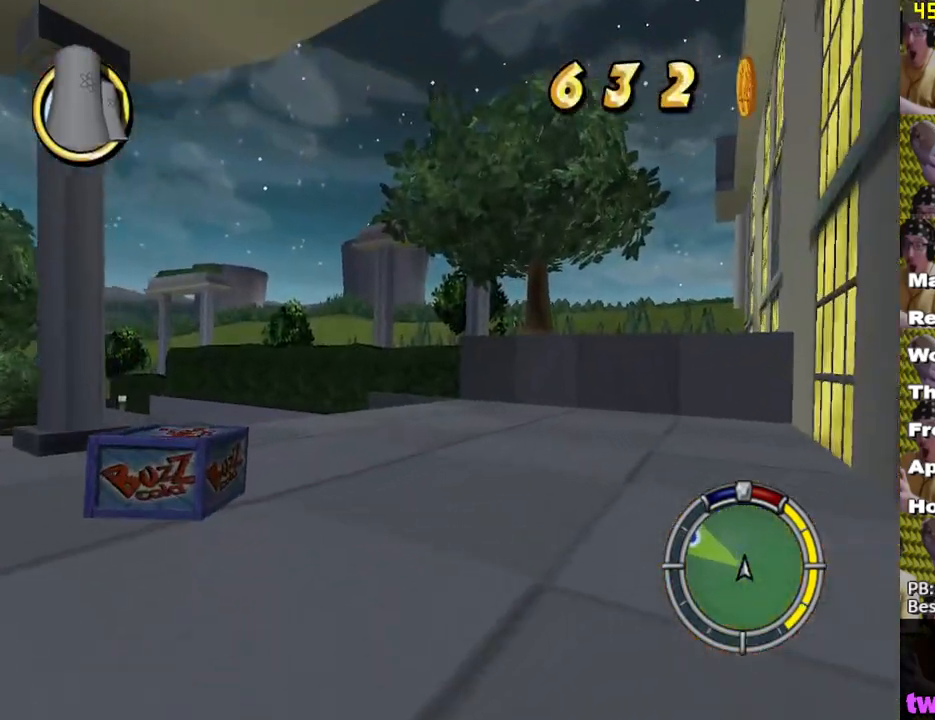
{"buttons": ["X", "L2"], "left_stick": "center", "right_stick": "center", "events": [[83, "L2", "down"], [117, "X", "down"], [200, "left_stick", "center"]]}
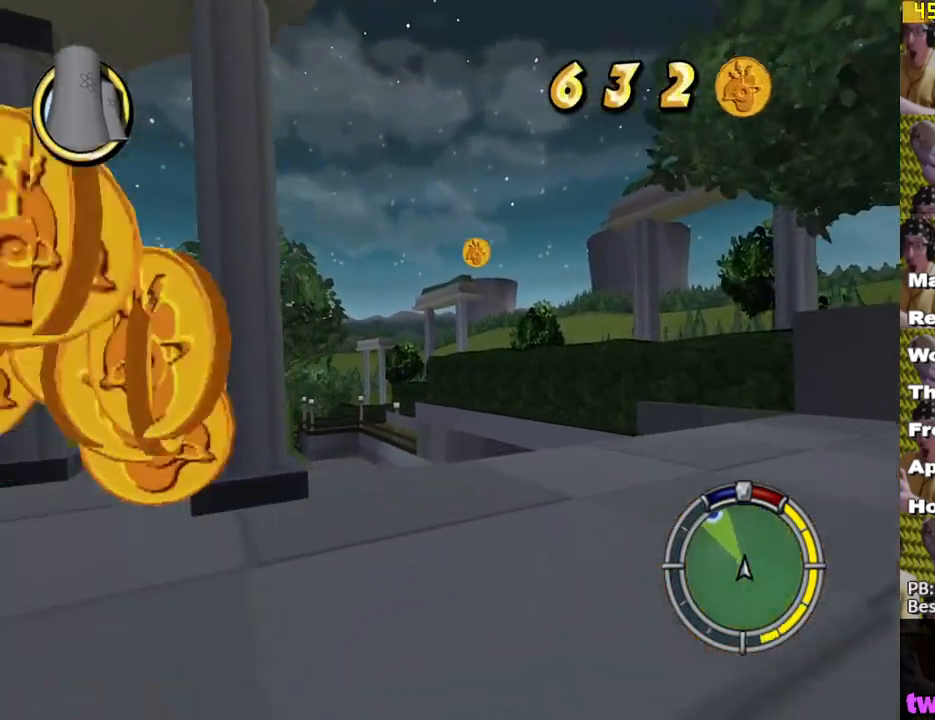
{"buttons": ["X"], "left_stick": "left", "right_stick": "center", "events": [[17, "left_stick", "left"], [133, "L2", "up"]]}
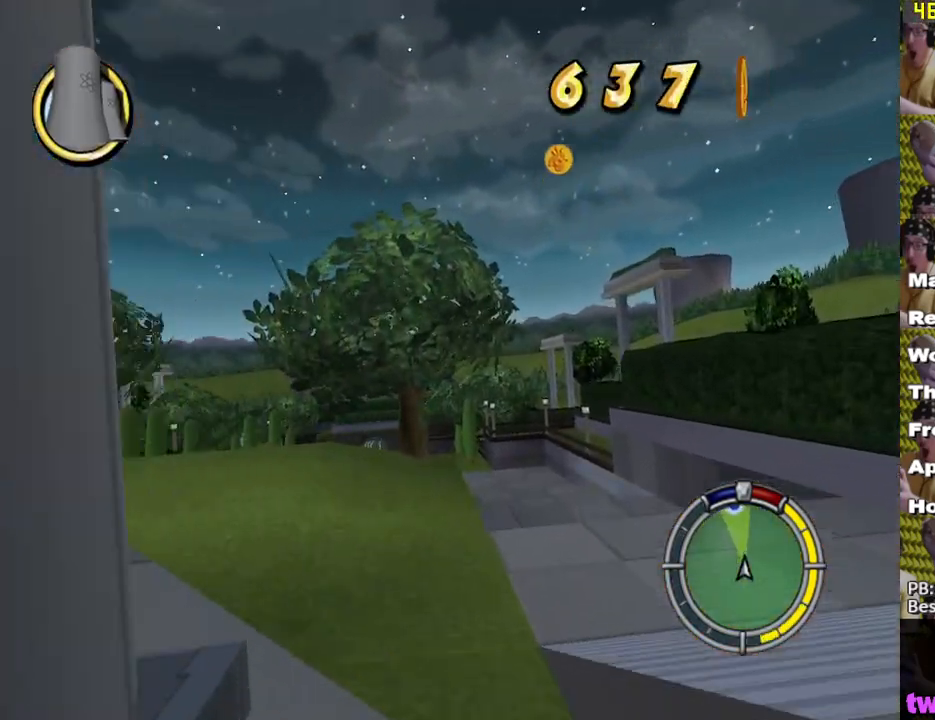
{"buttons": ["X"], "left_stick": "center", "right_stick": "center", "events": [[117, "left_stick", "center"], [367, "L1", "down"], [483, "L1", "up"]]}
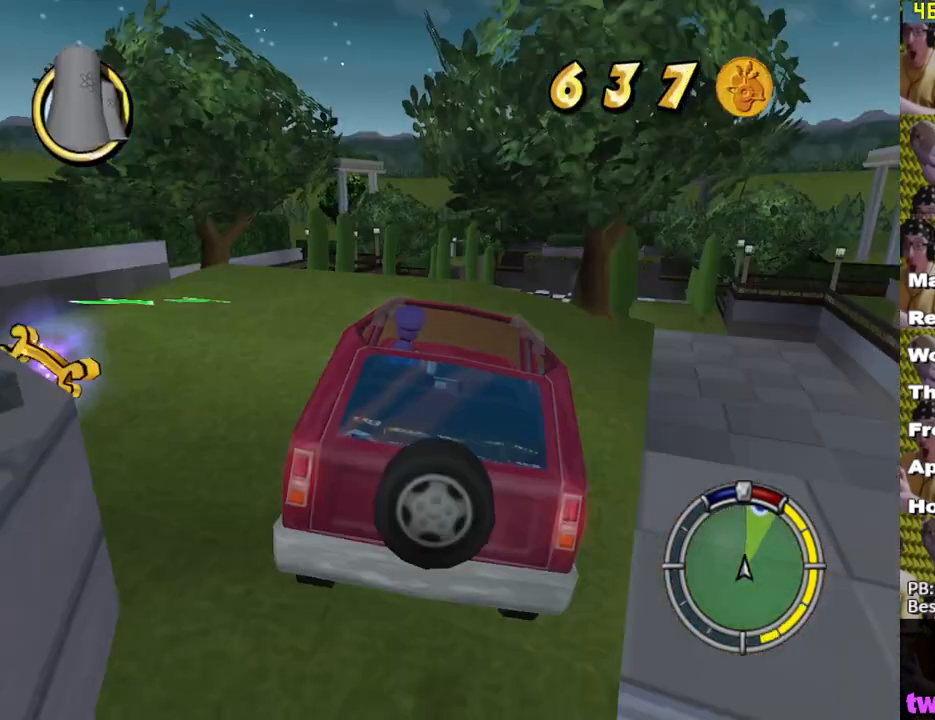
{"buttons": ["X"], "left_stick": "left", "right_stick": "center", "events": [[183, "left_stick", "left"]]}
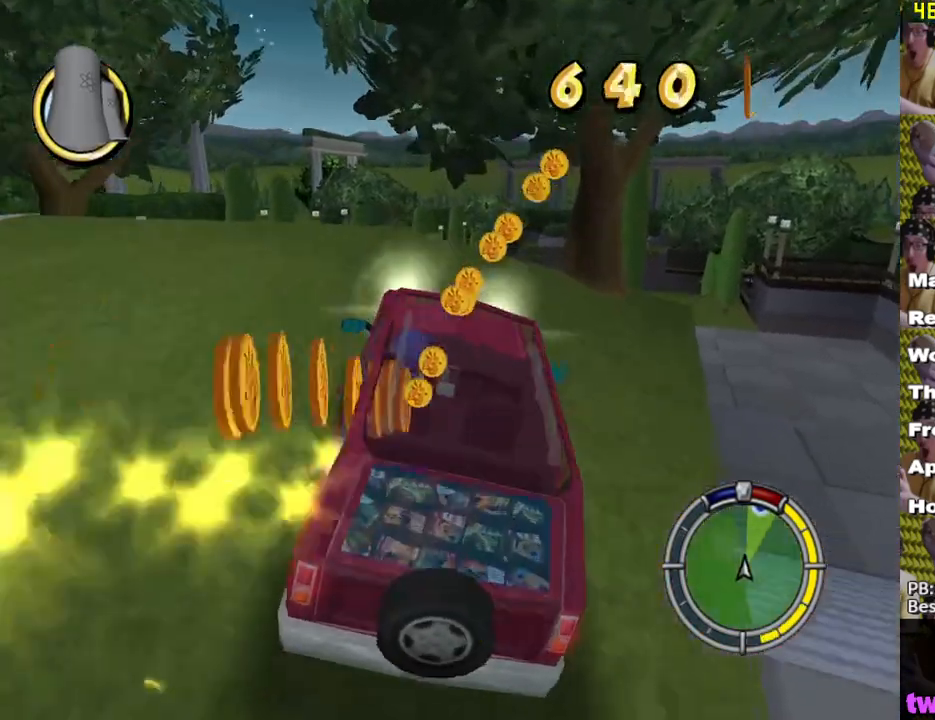
{"buttons": ["X"], "left_stick": "center", "right_stick": "center", "events": [[83, "left_stick", "center"], [267, "left_stick", "left"], [350, "left_stick", "center"]]}
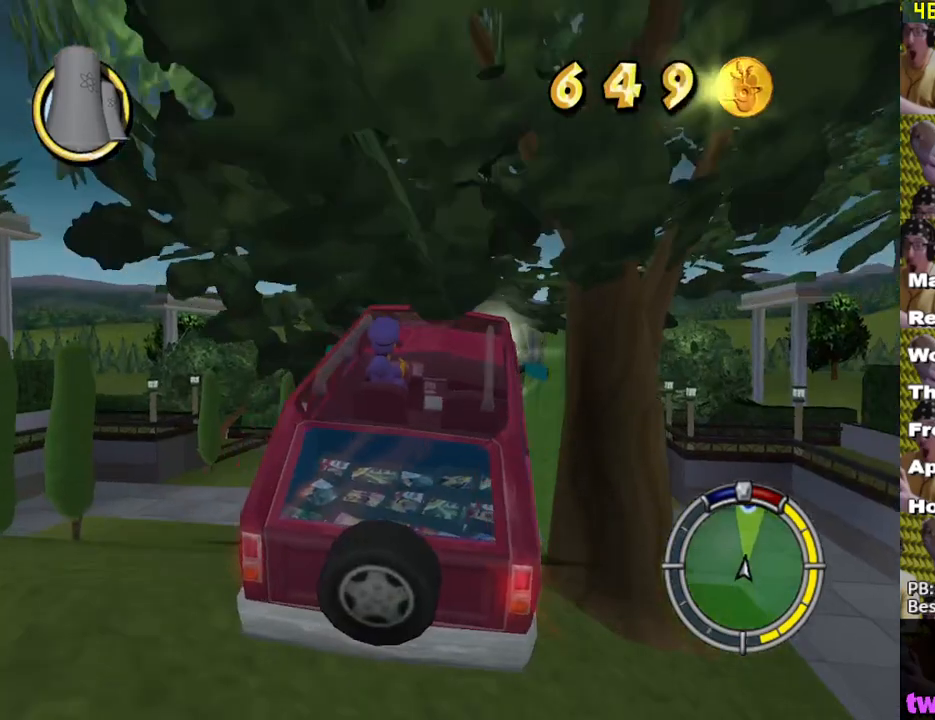
{"buttons": ["X"], "left_stick": "center", "right_stick": "center", "events": []}
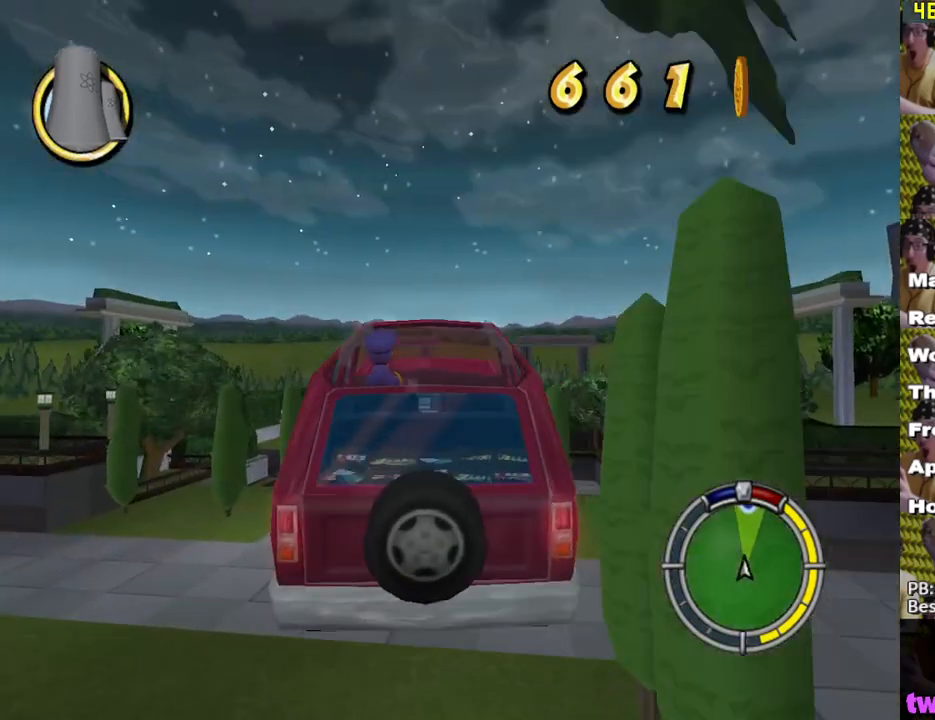
{"buttons": ["X"], "left_stick": "center", "right_stick": "center", "events": [[333, "L1", "down"], [483, "L1", "up"]]}
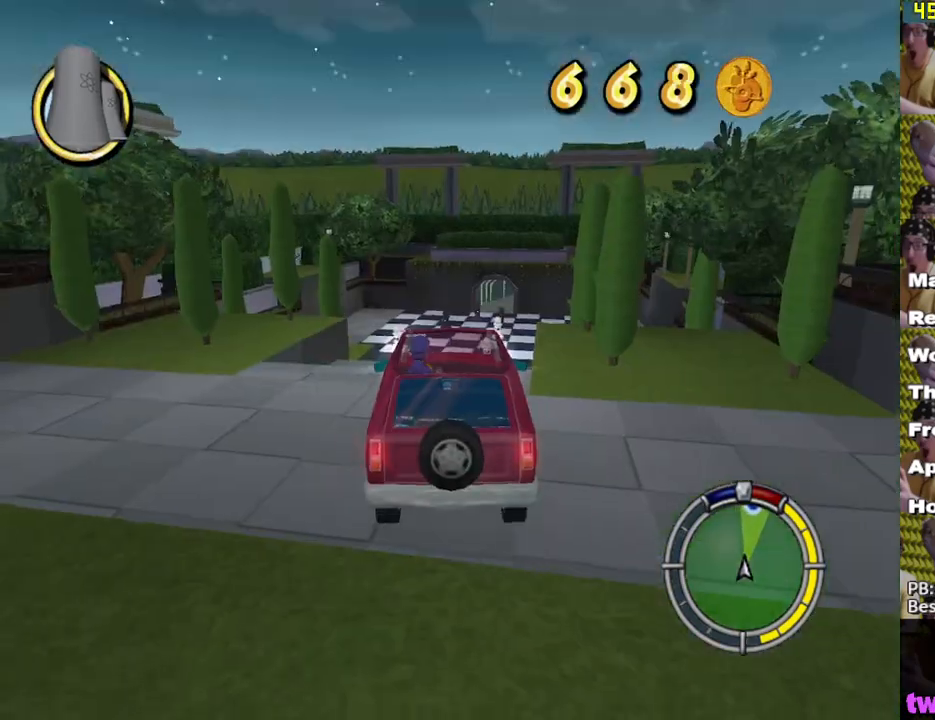
{"buttons": ["X"], "left_stick": "center", "right_stick": "center", "events": [[367, "left_stick", "right"], [467, "left_stick", "center"]]}
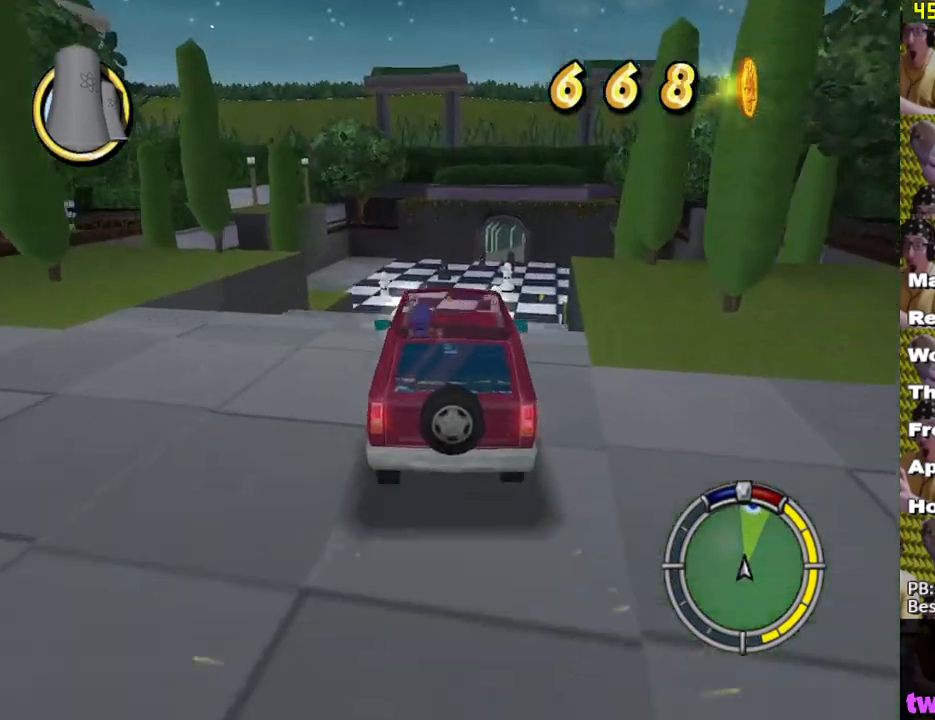
{"buttons": ["X"], "left_stick": "right", "right_stick": "center", "events": [[417, "left_stick", "right"]]}
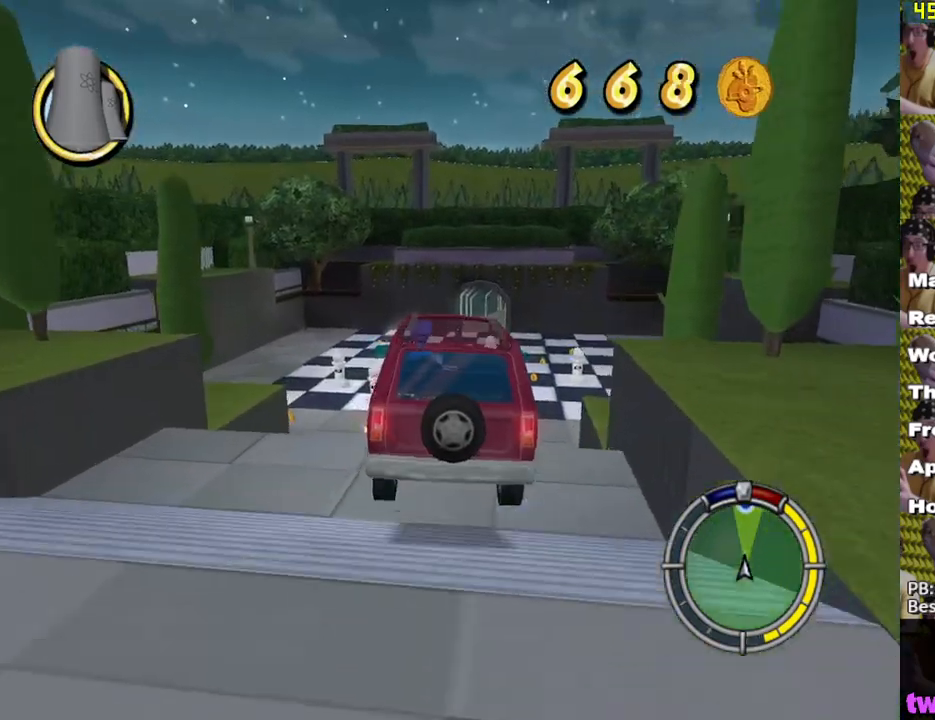
{"buttons": ["X"], "left_stick": "center", "right_stick": "center", "events": [[100, "left_stick", "center"], [200, "left_stick", "right"], [350, "left_stick", "center"]]}
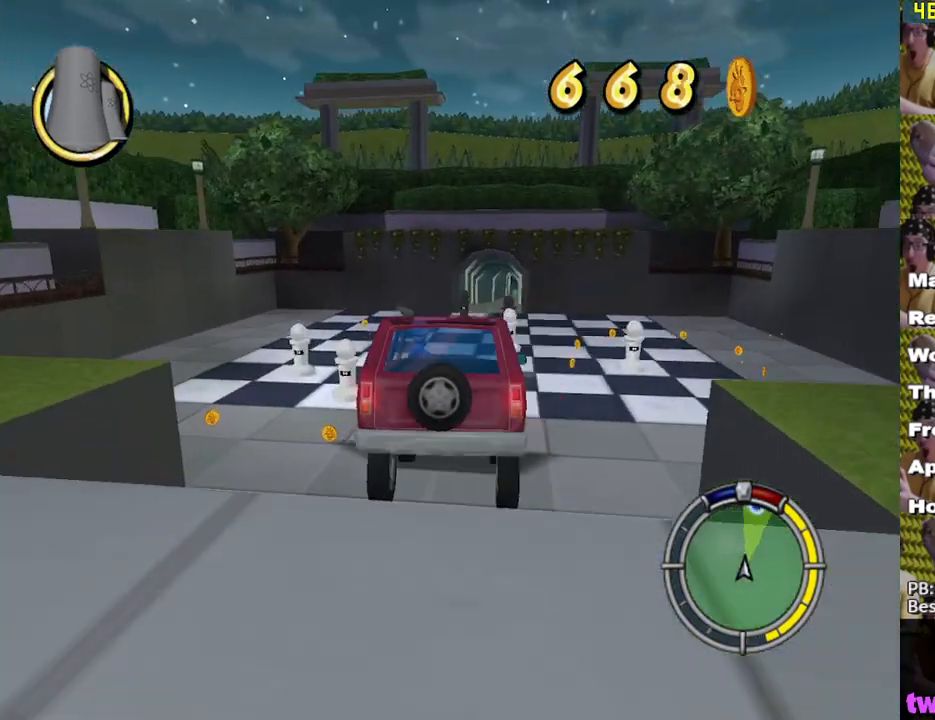
{"buttons": ["X"], "left_stick": "center", "right_stick": "center", "events": [[417, "left_stick", "right"], [500, "left_stick", "center"]]}
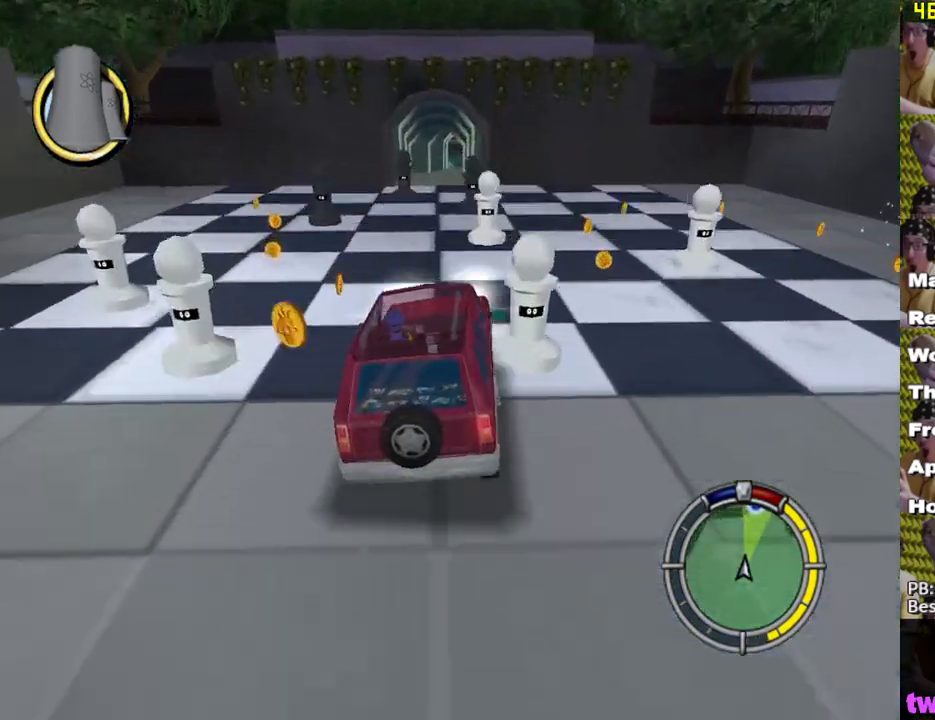
{"buttons": ["X"], "left_stick": "center", "right_stick": "center", "events": [[267, "left_stick", "left"], [383, "left_stick", "center"]]}